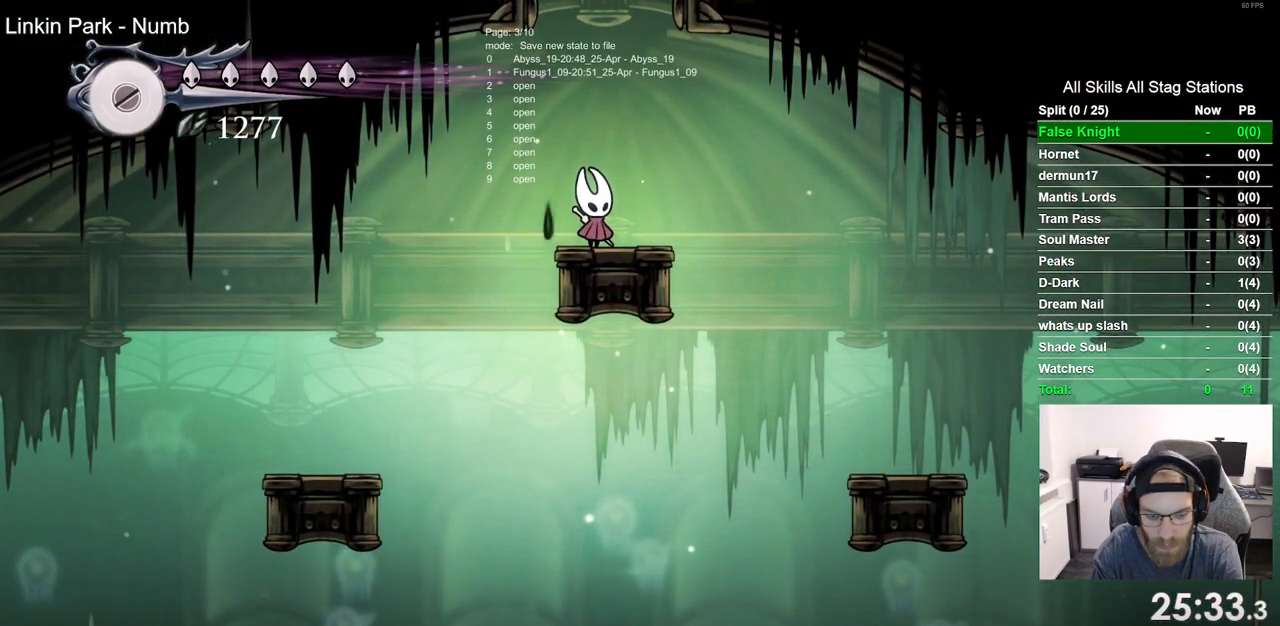
Gameplay with a controller (PlayStation layout); each line is a JSON object with the inputs held at the frame after it. "events" lists button and stick changes between this image and that frame as [ms after this image, input, new state], when the widget could be followed in between. Not read: L1 R1.
{"buttons": [], "left_stick": "center", "right_stick": "center", "events": []}
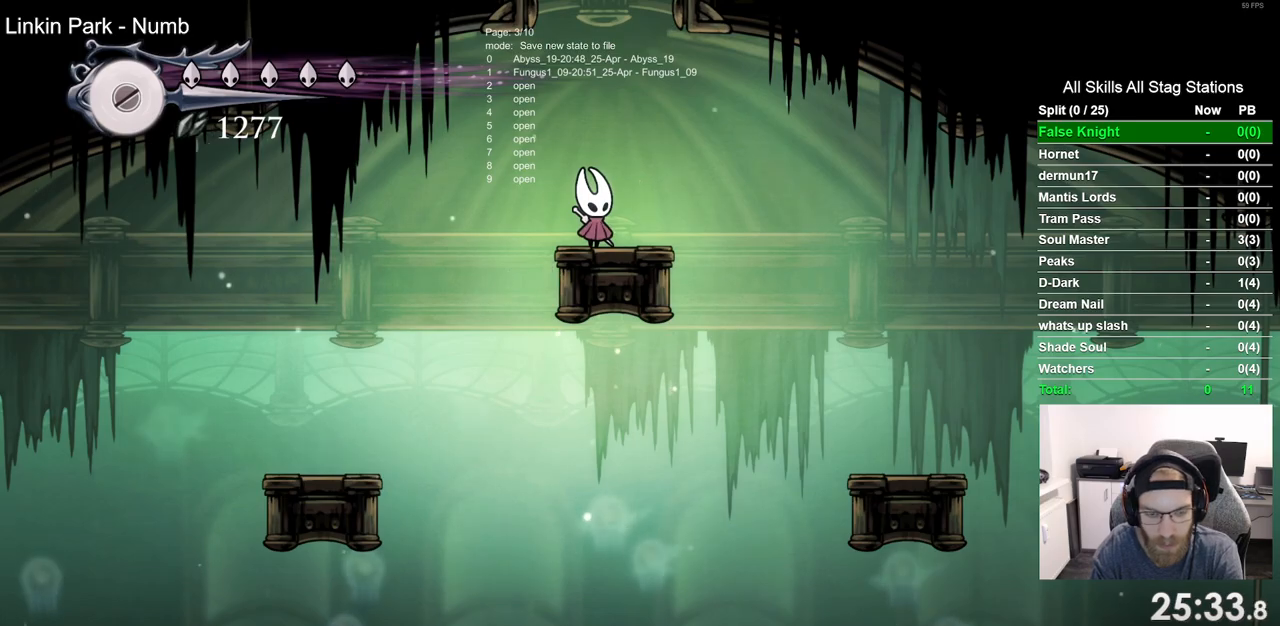
{"buttons": [], "left_stick": "center", "right_stick": "center", "events": []}
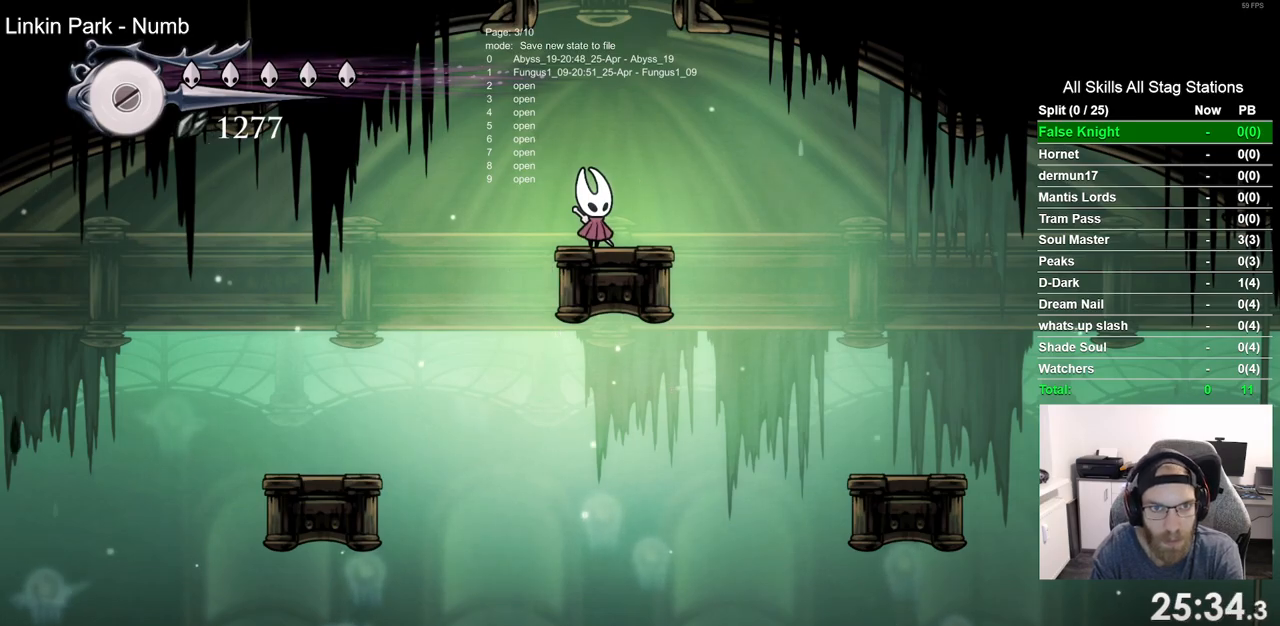
{"buttons": [], "left_stick": "center", "right_stick": "center", "events": []}
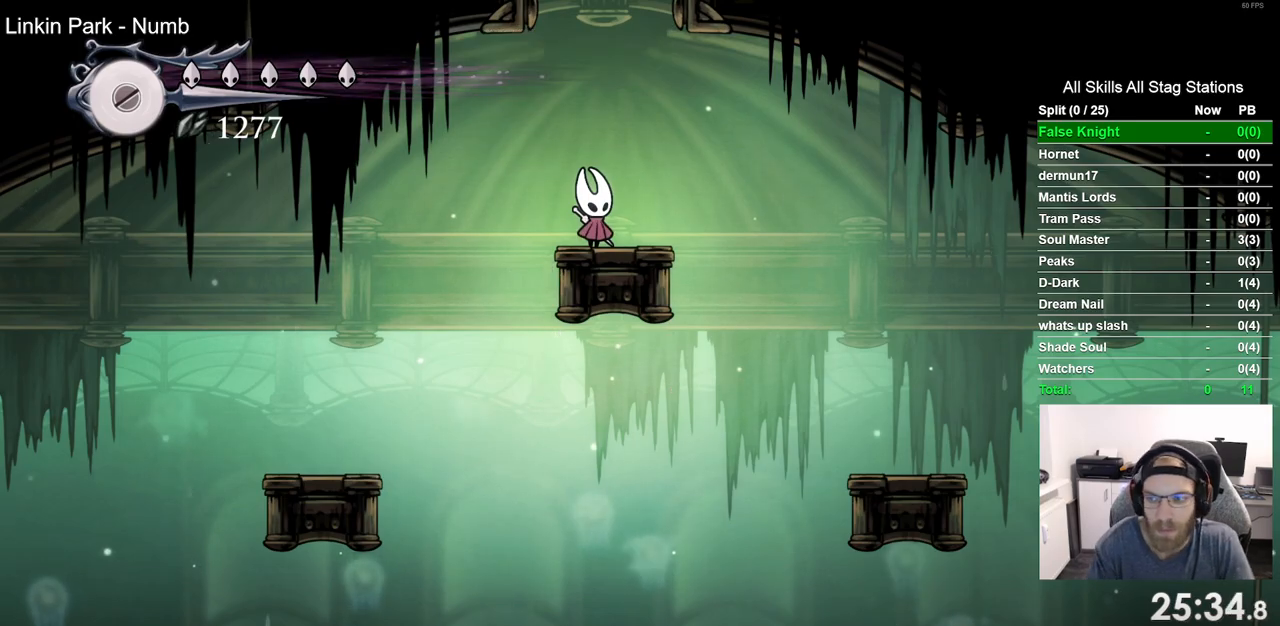
{"buttons": ["DPAD_RIGHT"], "left_stick": "center", "right_stick": "center", "events": [[267, "DPAD_RIGHT", "down"]]}
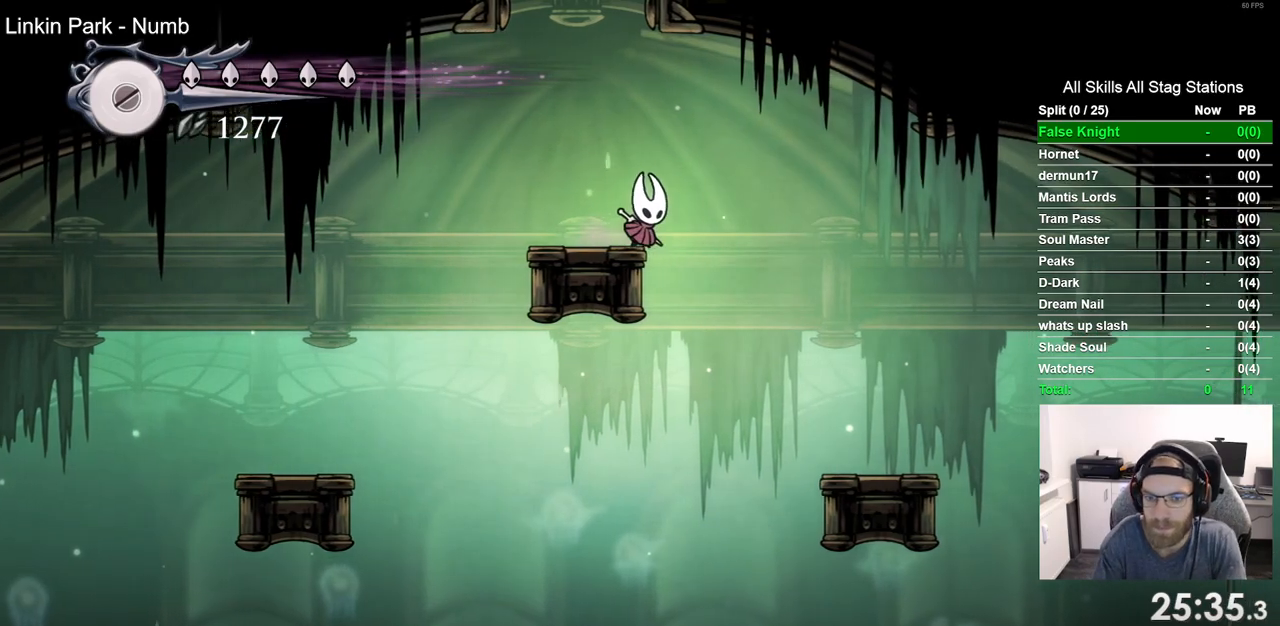
{"buttons": ["DPAD_RIGHT"], "left_stick": "center", "right_stick": "center", "events": [[50, "DPAD_RIGHT", "up"], [417, "DPAD_RIGHT", "down"]]}
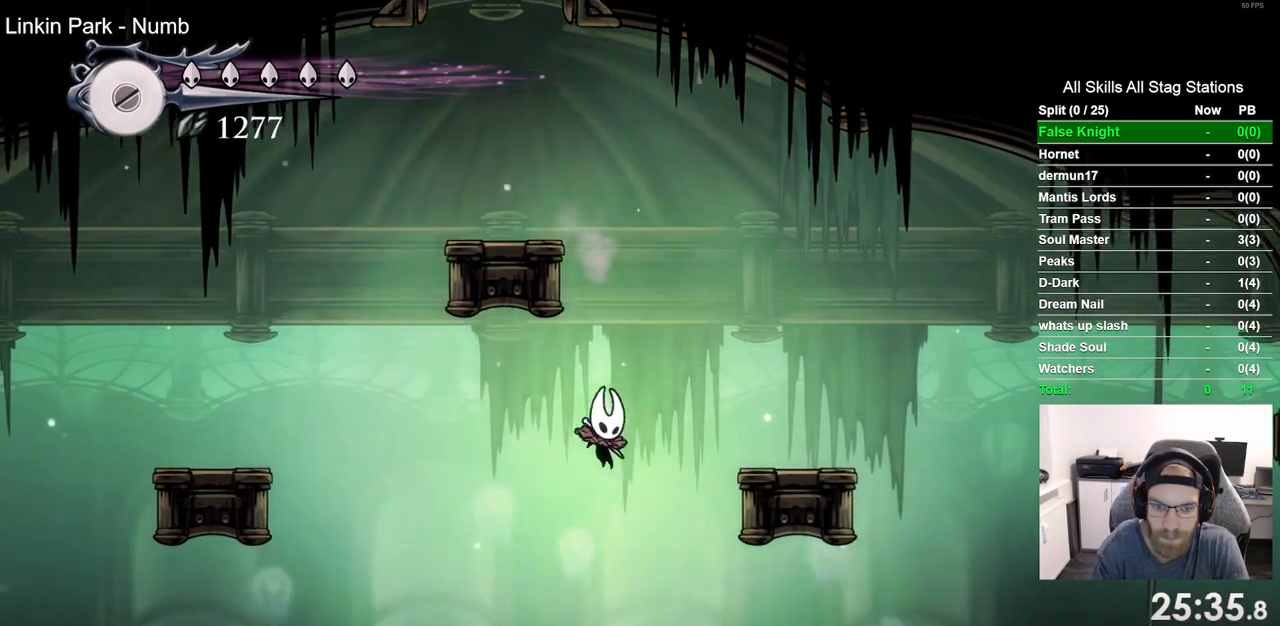
{"buttons": ["CROSS", "DPAD_LEFT"], "left_stick": "center", "right_stick": "center", "events": [[33, "DPAD_RIGHT", "up"], [200, "DPAD_LEFT", "down"], [417, "CROSS", "down"]]}
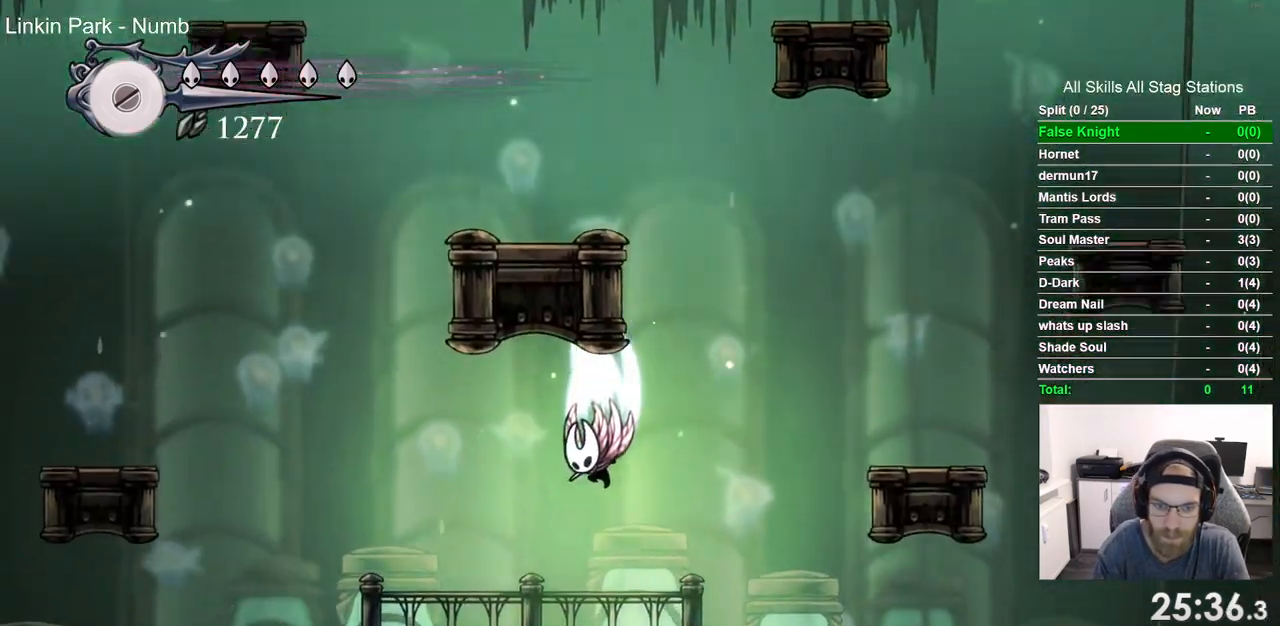
{"buttons": [], "left_stick": "center", "right_stick": "center", "events": [[33, "CROSS", "up"], [33, "DPAD_LEFT", "up"]]}
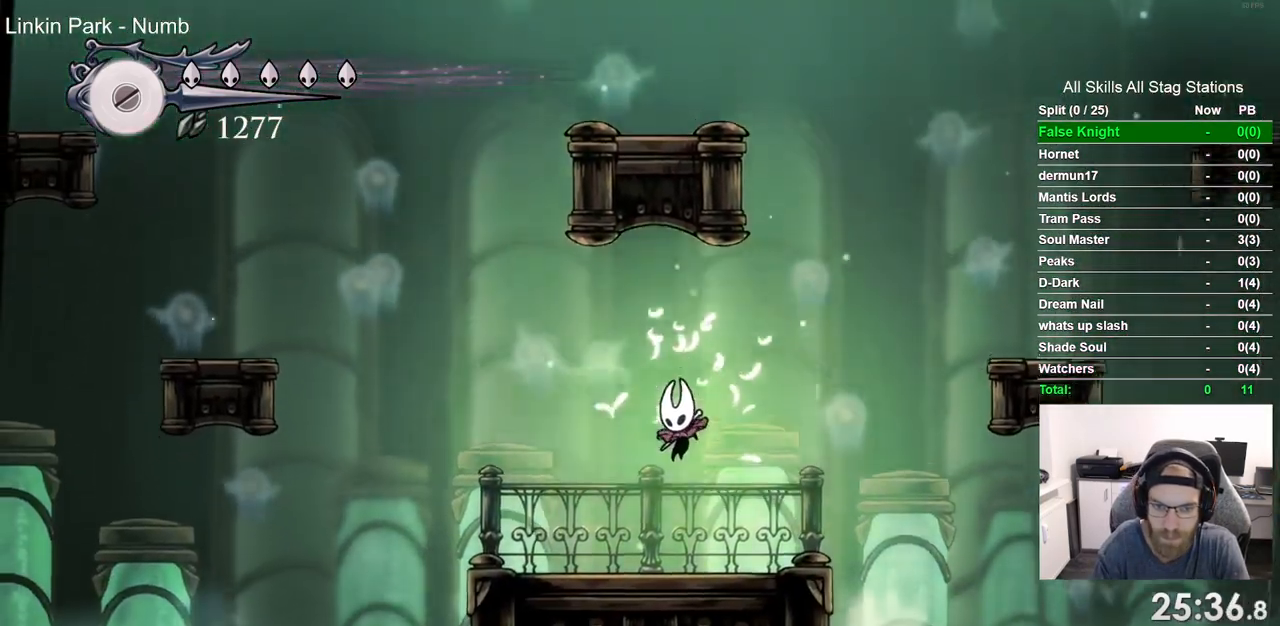
{"buttons": ["DPAD_RIGHT"], "left_stick": "center", "right_stick": "center", "events": [[317, "DPAD_RIGHT", "down"]]}
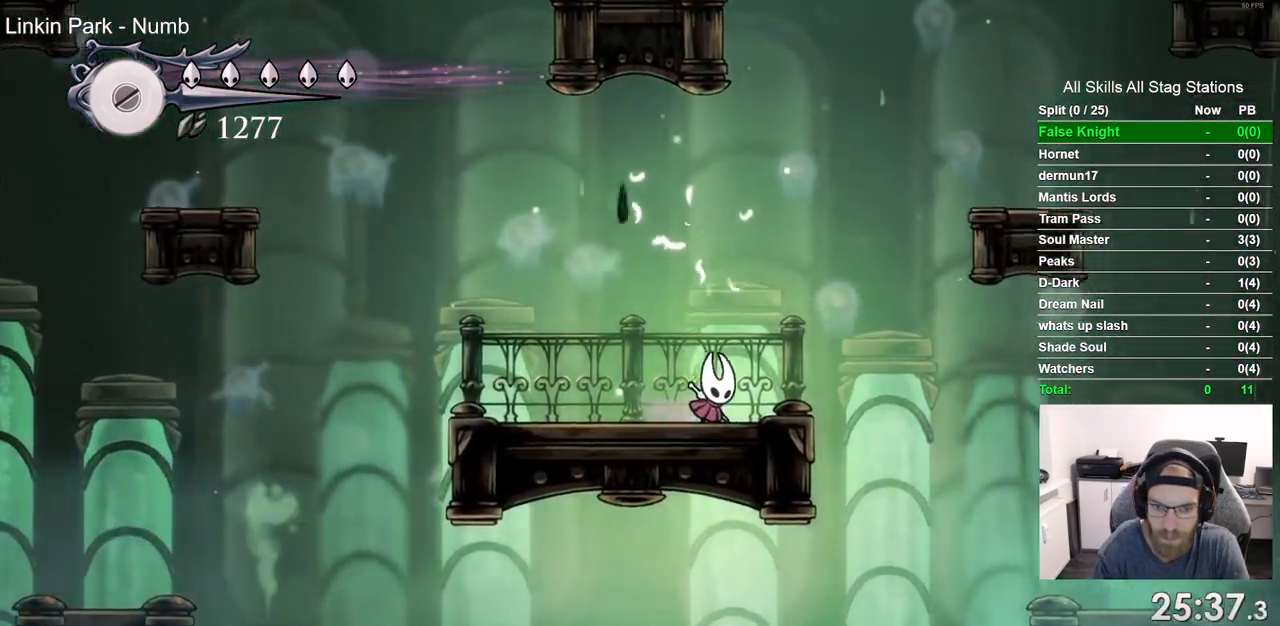
{"buttons": ["CROSS", "DPAD_RIGHT"], "left_stick": "center", "right_stick": "center", "events": [[117, "CROSS", "down"]]}
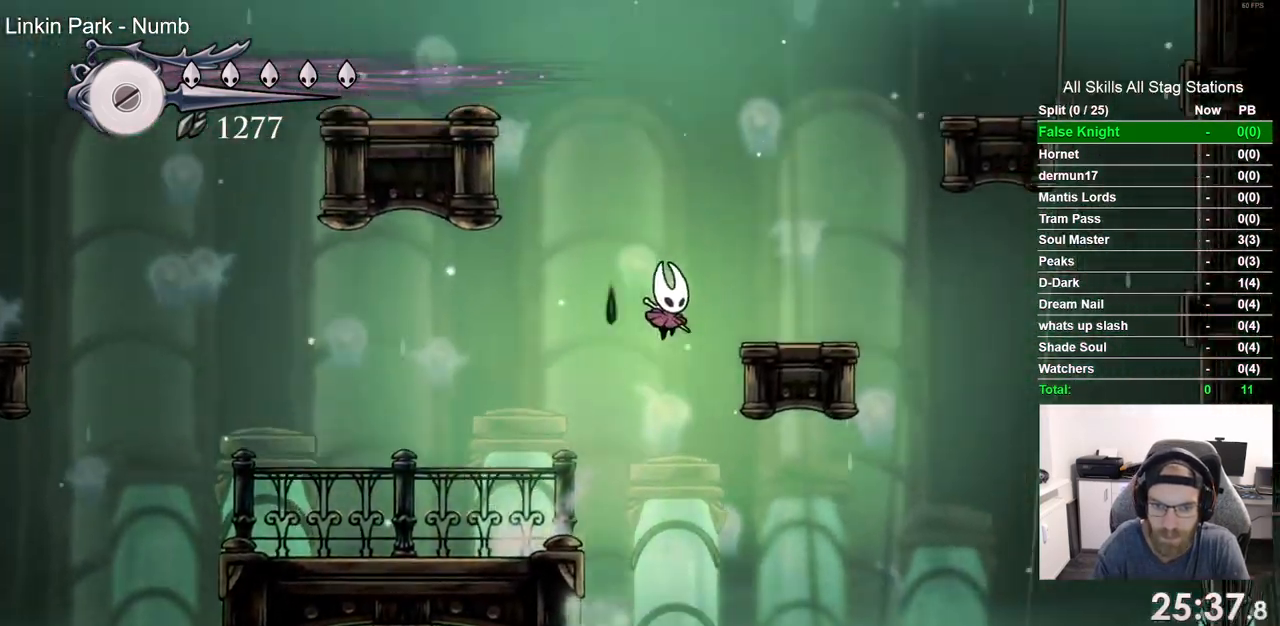
{"buttons": ["CROSS", "DPAD_RIGHT"], "left_stick": "center", "right_stick": "center", "events": [[33, "CROSS", "up"], [317, "CROSS", "down"]]}
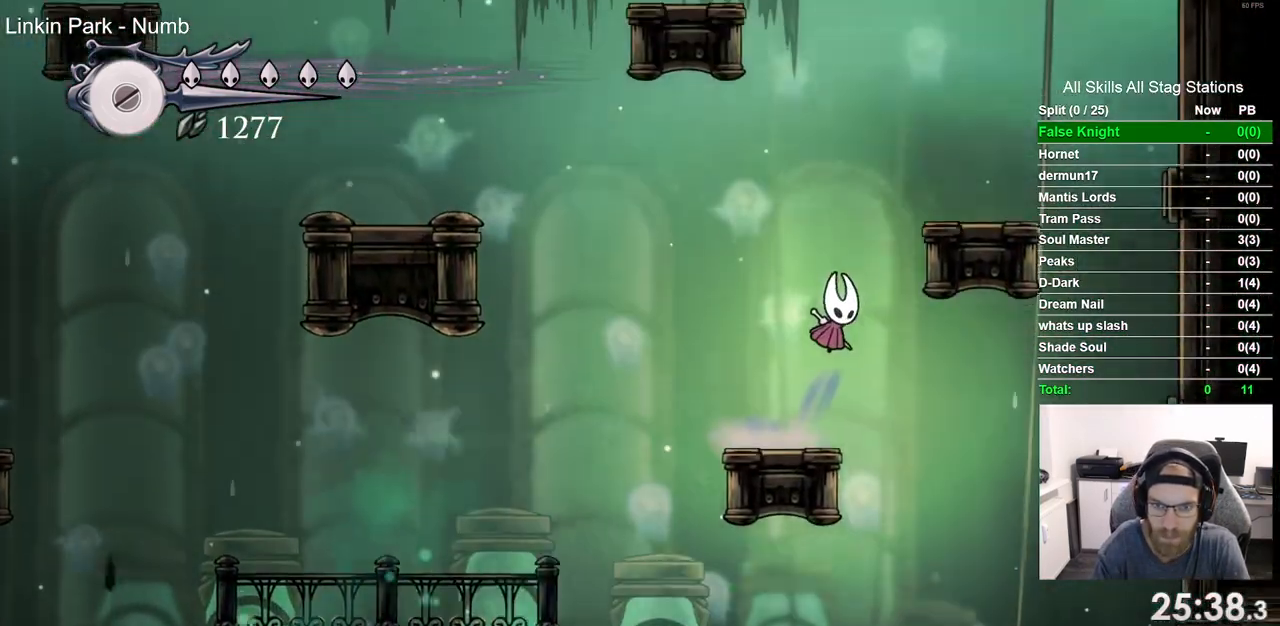
{"buttons": ["CROSS", "DPAD_LEFT"], "left_stick": "center", "right_stick": "center", "events": [[283, "CROSS", "up"], [383, "DPAD_RIGHT", "up"], [450, "DPAD_LEFT", "down"], [467, "CROSS", "down"]]}
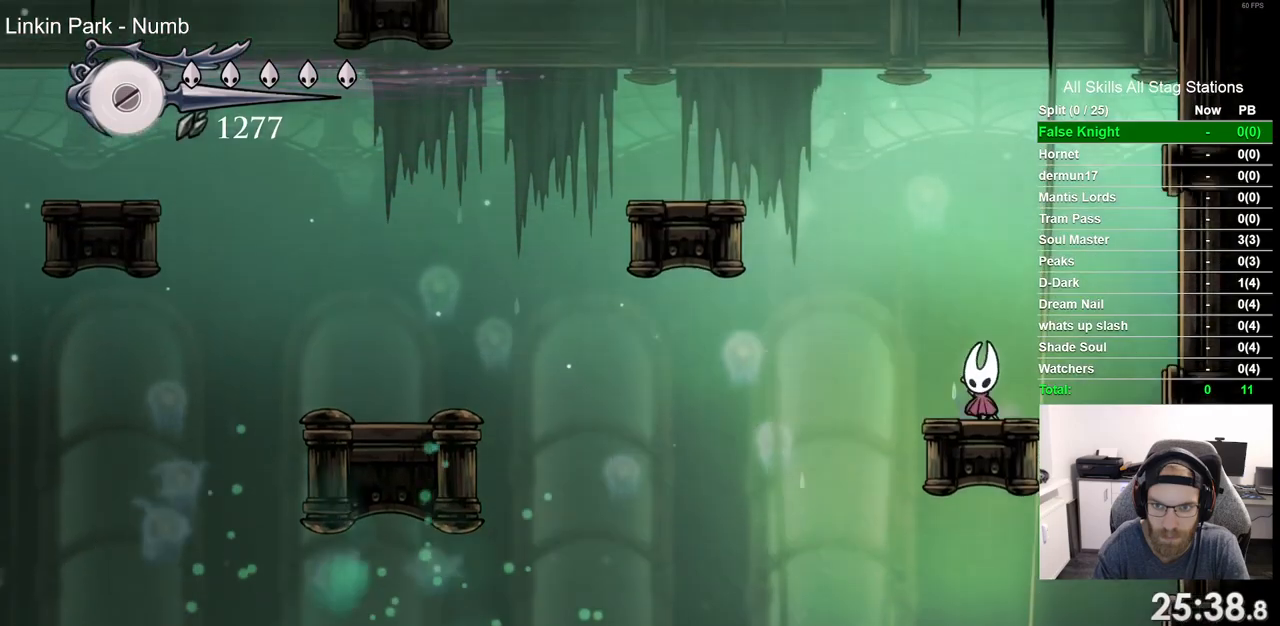
{"buttons": ["DPAD_LEFT"], "left_stick": "center", "right_stick": "center", "events": [[467, "CROSS", "up"]]}
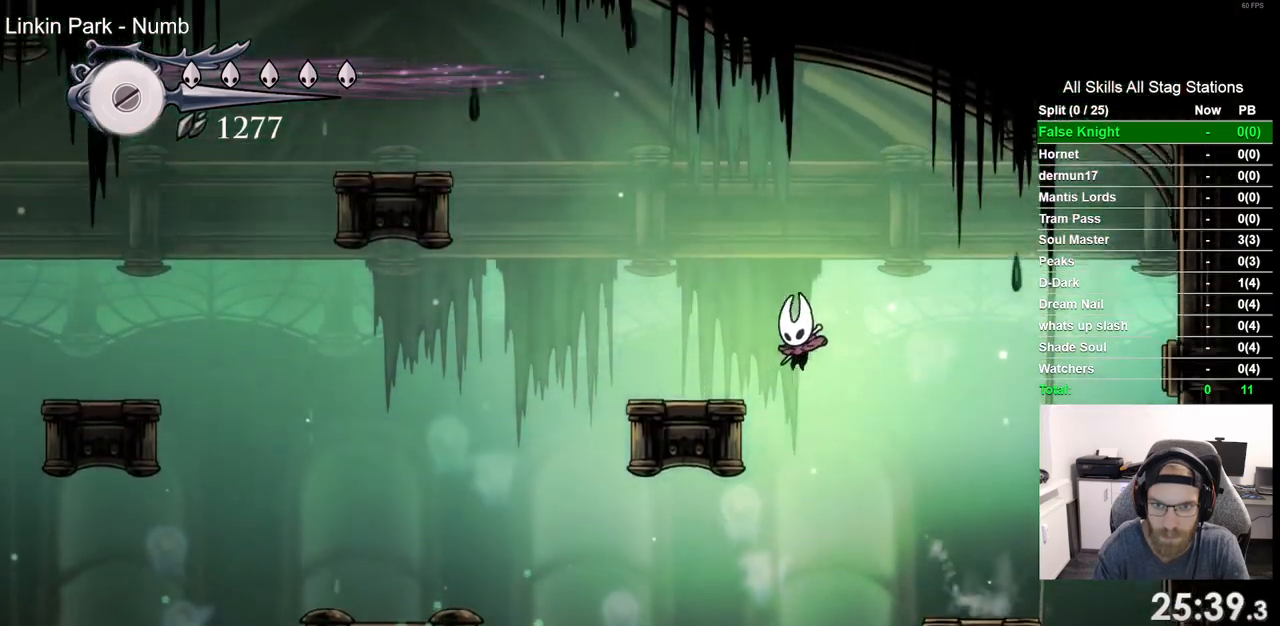
{"buttons": [], "left_stick": "center", "right_stick": "center", "events": [[333, "DPAD_LEFT", "up"]]}
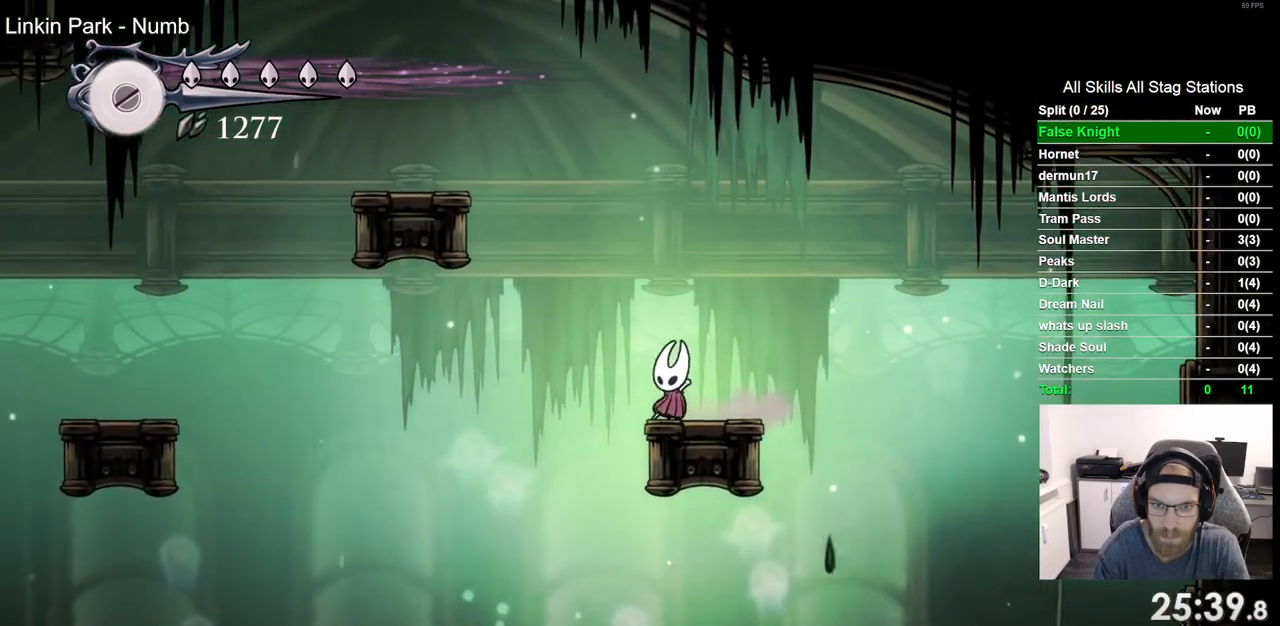
{"buttons": ["TRIANGLE"], "left_stick": "center", "right_stick": "center", "events": [[450, "TRIANGLE", "down"]]}
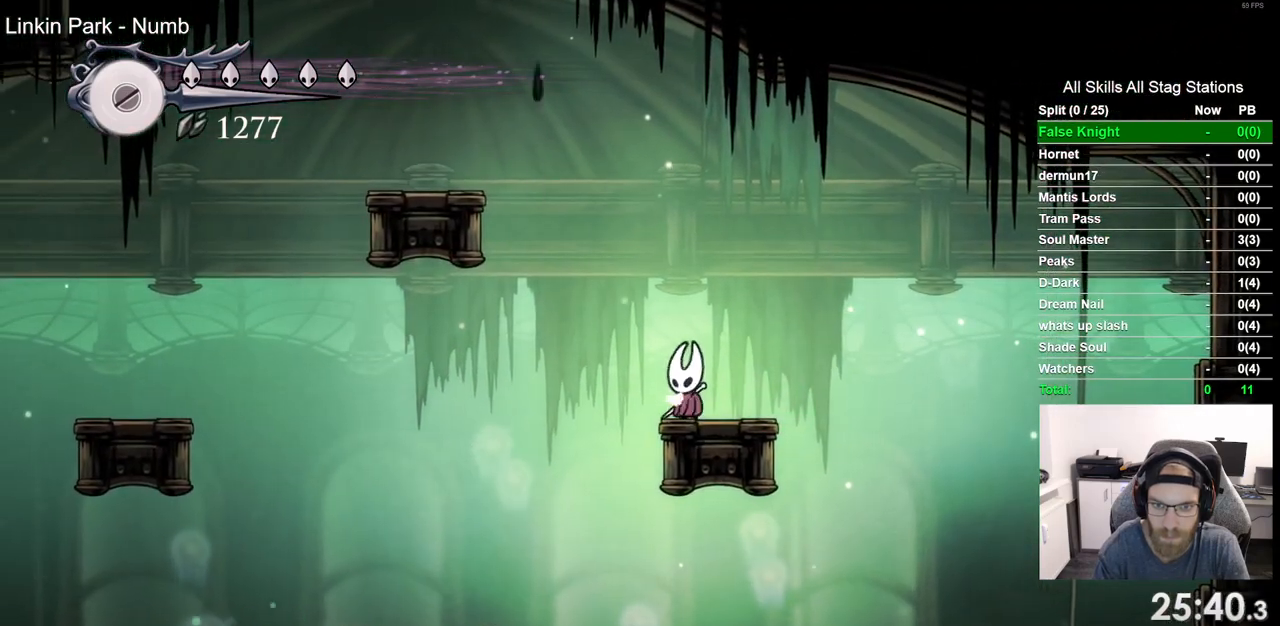
{"buttons": ["TRIANGLE"], "left_stick": "center", "right_stick": "center", "events": []}
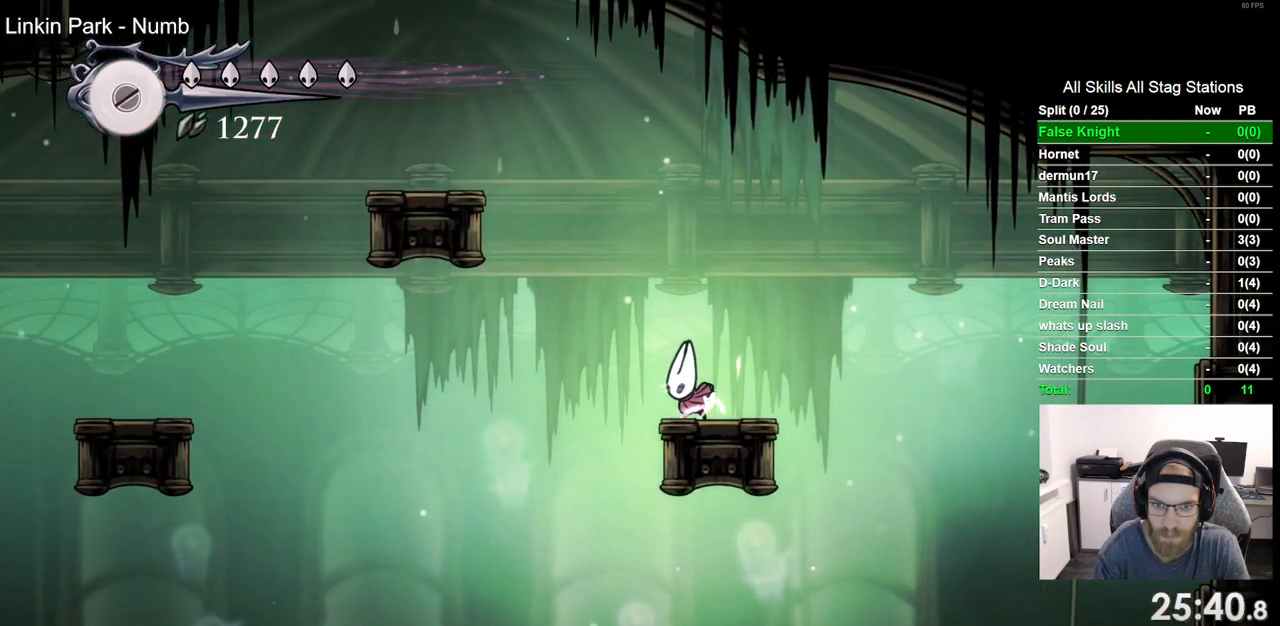
{"buttons": ["TRIANGLE"], "left_stick": "center", "right_stick": "center", "events": []}
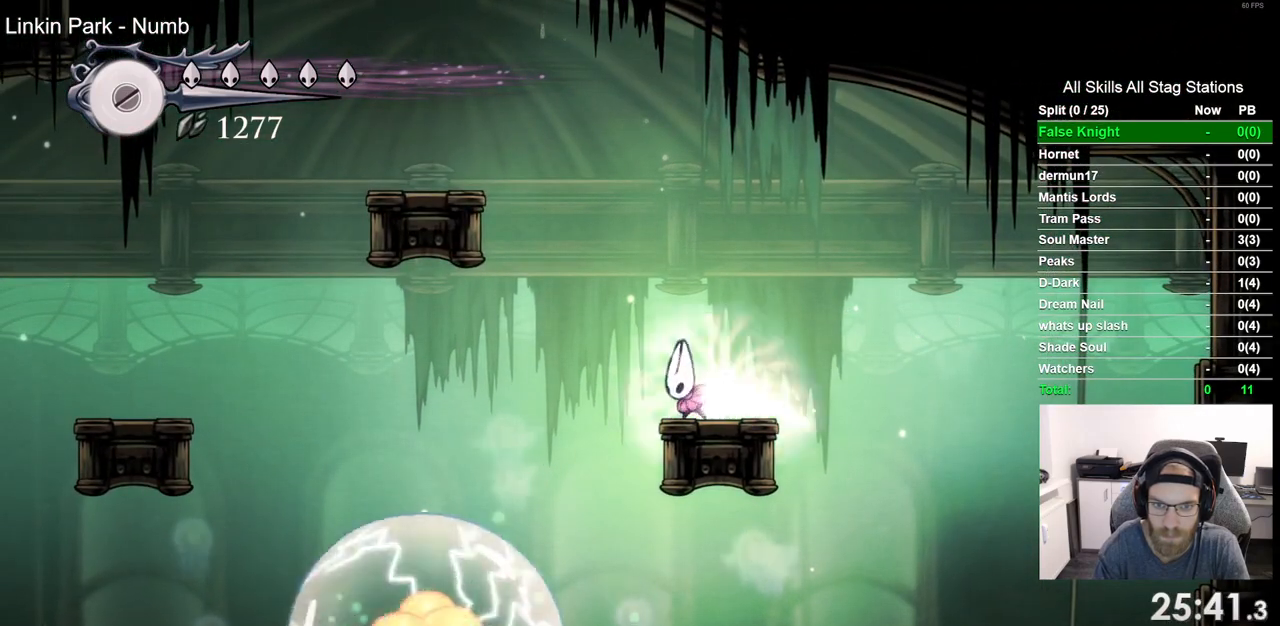
{"buttons": ["TRIANGLE"], "left_stick": "center", "right_stick": "center", "events": []}
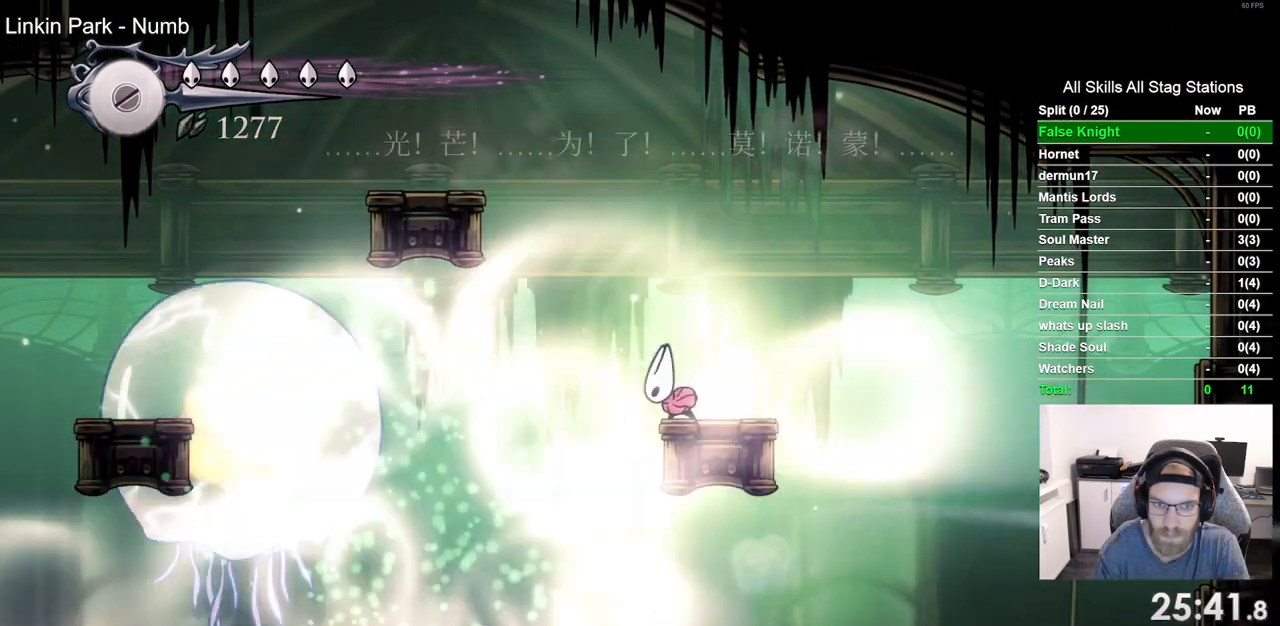
{"buttons": ["CROSS", "DPAD_RIGHT"], "left_stick": "center", "right_stick": "center", "events": [[100, "TRIANGLE", "up"], [117, "DPAD_RIGHT", "down"], [367, "CROSS", "down"]]}
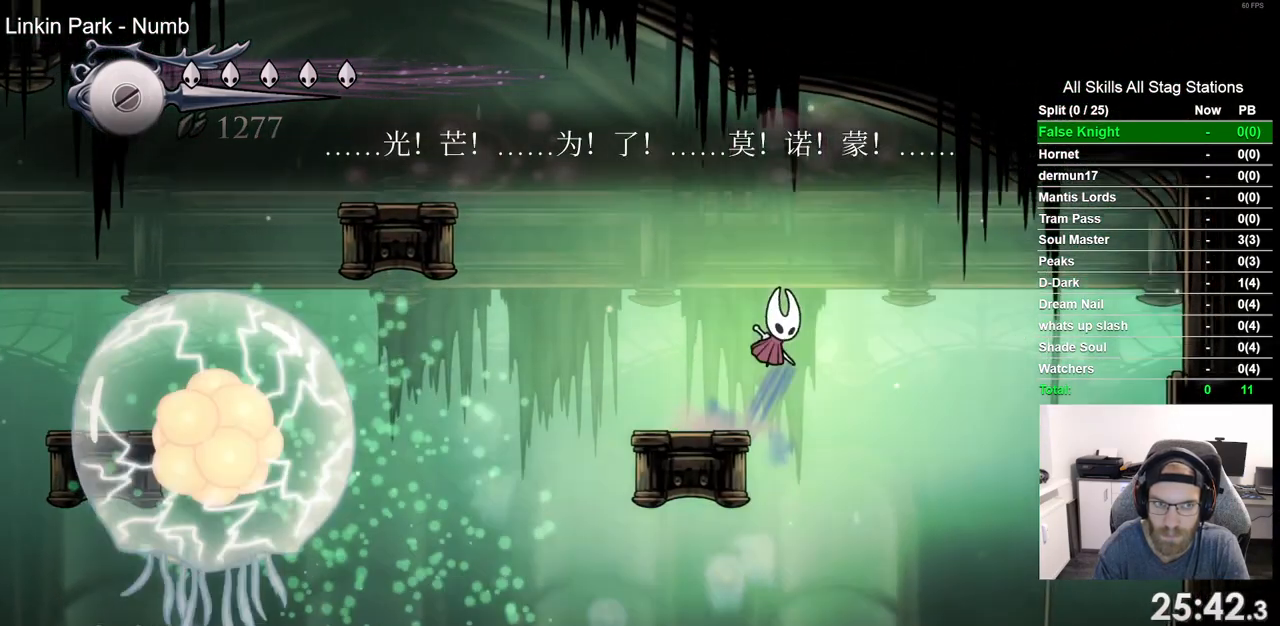
{"buttons": ["DPAD_RIGHT"], "left_stick": "center", "right_stick": "center", "events": [[67, "CROSS", "up"], [217, "R2", "down"], [433, "R2", "up"]]}
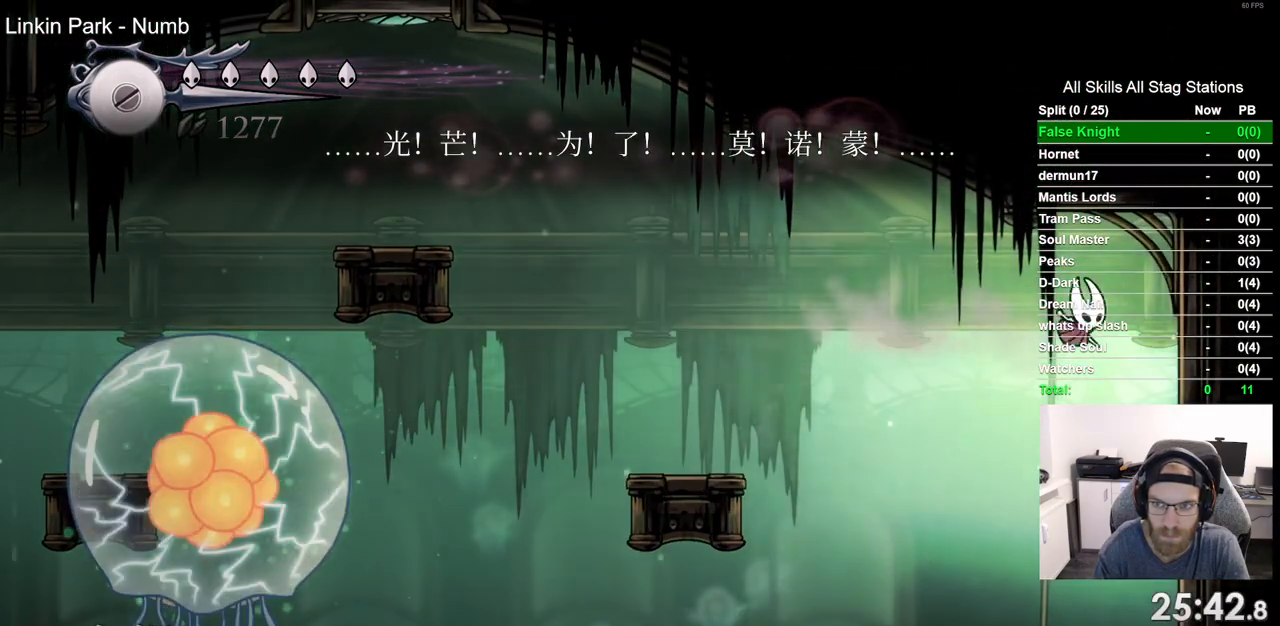
{"buttons": ["CROSS", "DPAD_RIGHT"], "left_stick": "center", "right_stick": "center", "events": [[250, "CROSS", "down"]]}
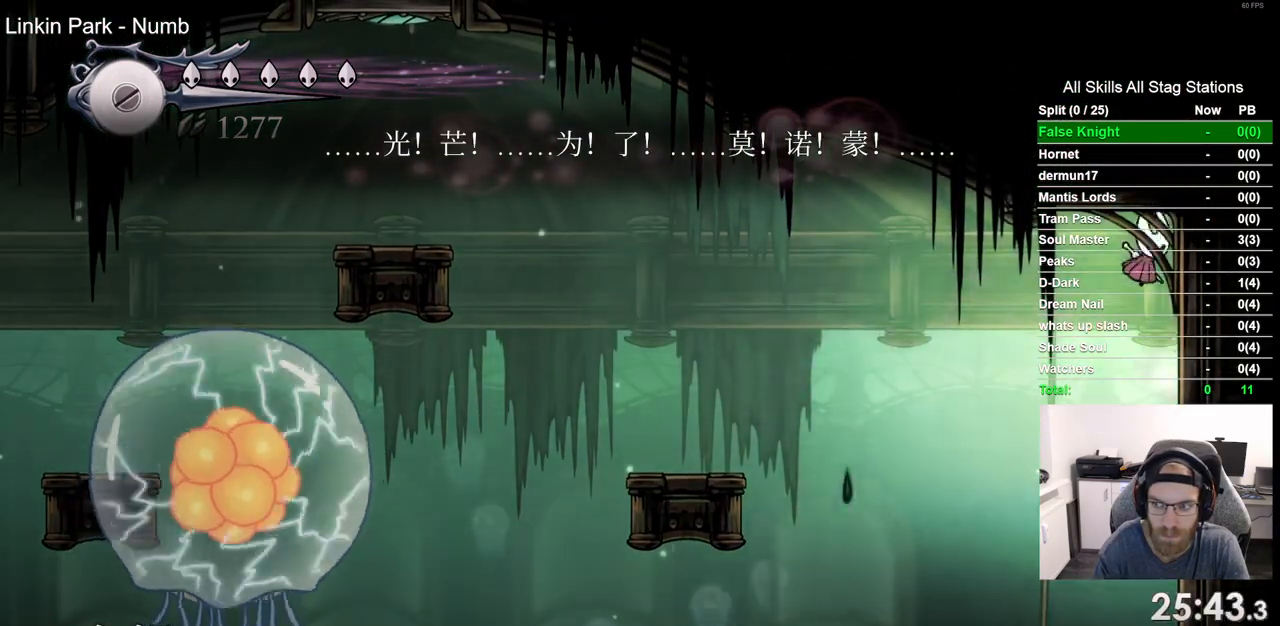
{"buttons": ["L2", "DPAD_RIGHT"], "left_stick": "center", "right_stick": "center", "events": [[50, "CROSS", "up"], [183, "L2", "down"], [383, "L2", "up"], [450, "L2", "down"]]}
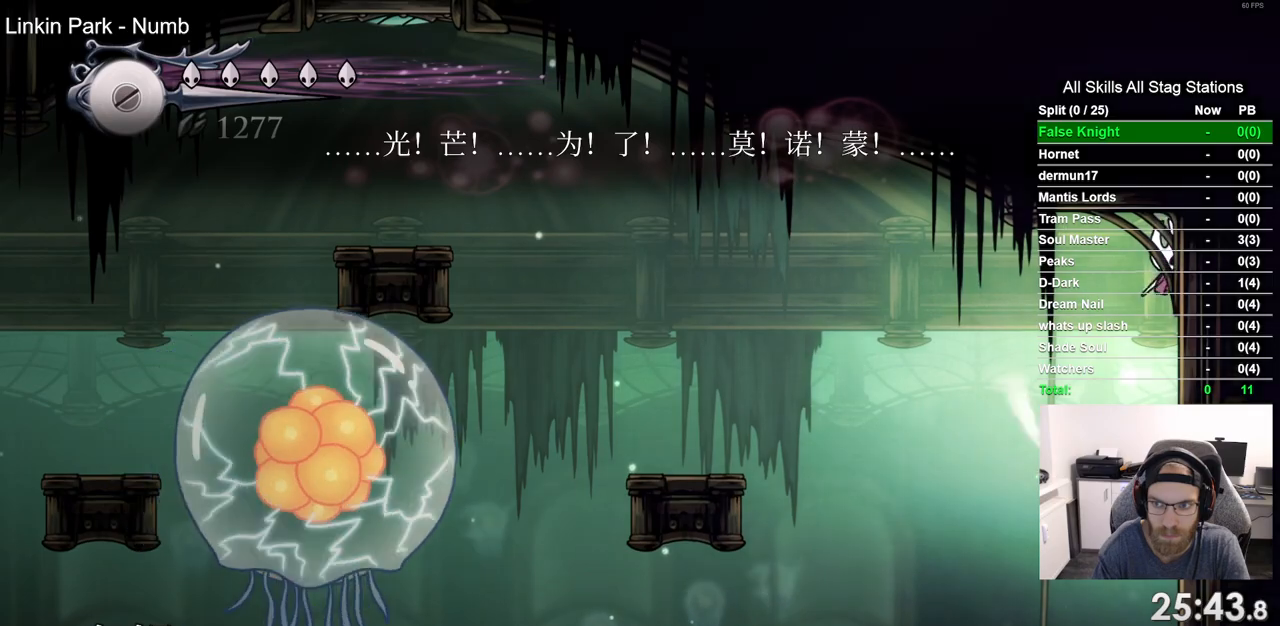
{"buttons": ["L2", "DPAD_RIGHT"], "left_stick": "center", "right_stick": "center", "events": [[133, "L2", "up"], [183, "L2", "down"], [350, "L2", "up"], [433, "L2", "down"]]}
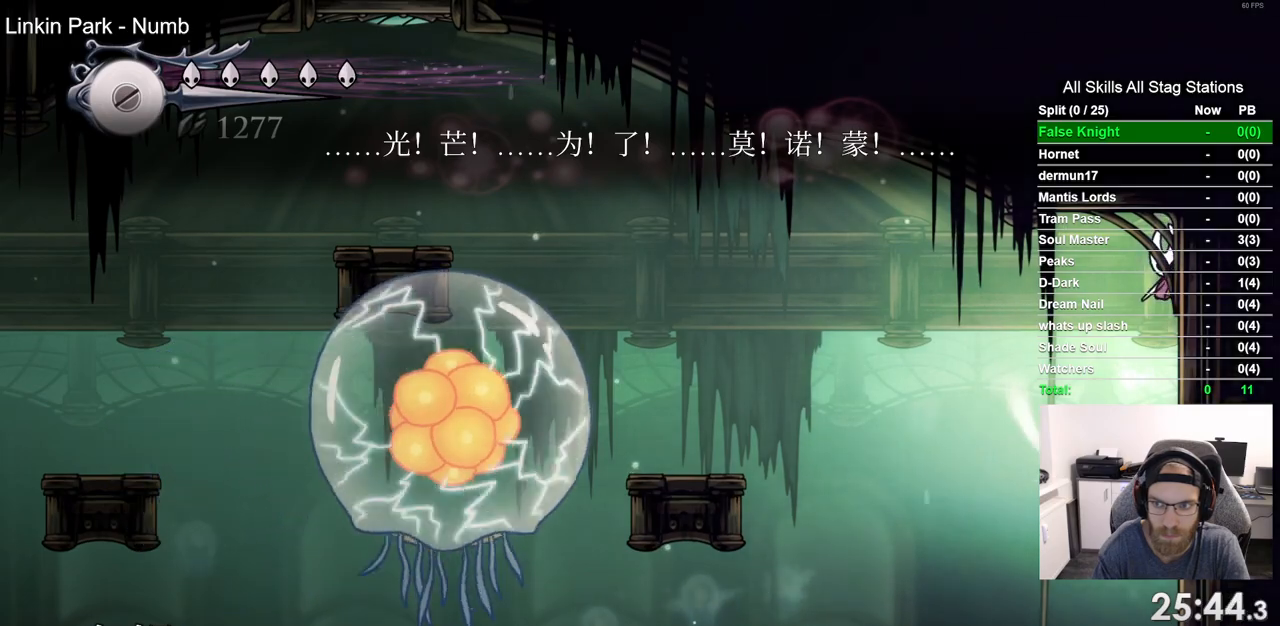
{"buttons": ["L2", "DPAD_RIGHT"], "left_stick": "center", "right_stick": "center", "events": [[83, "L2", "up"], [167, "L2", "down"], [317, "L2", "up"], [400, "L2", "down"]]}
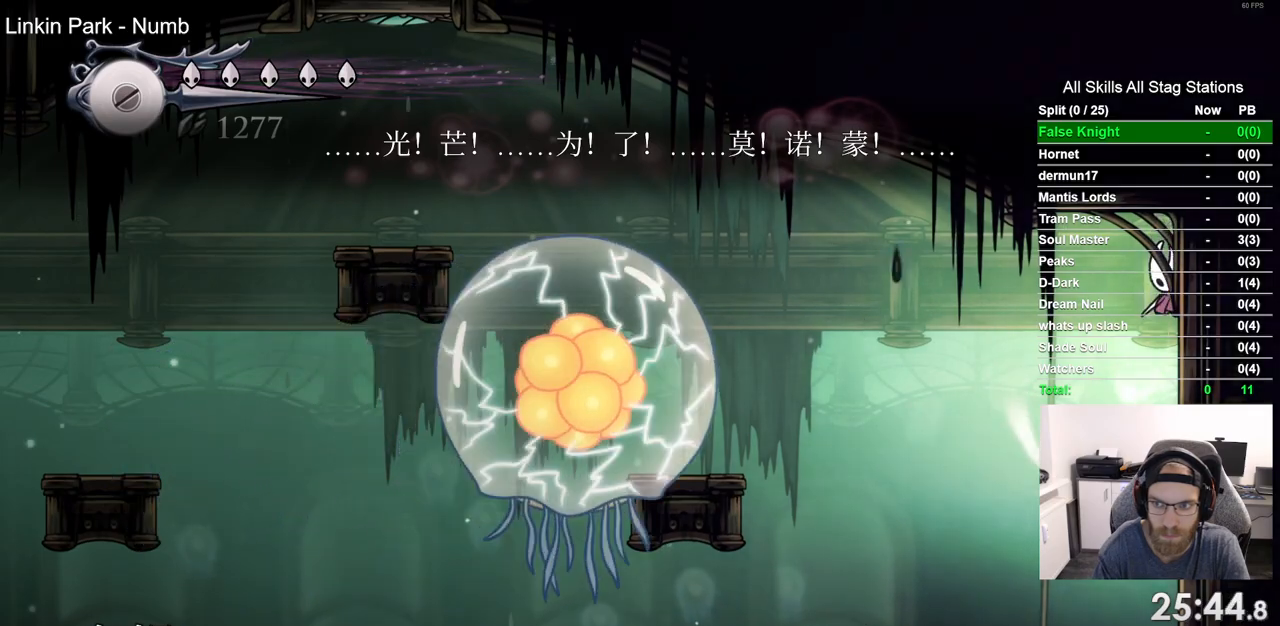
{"buttons": ["L2", "DPAD_RIGHT"], "left_stick": "center", "right_stick": "center", "events": [[50, "L2", "up"], [133, "L2", "down"], [300, "L2", "up"], [450, "L2", "down"]]}
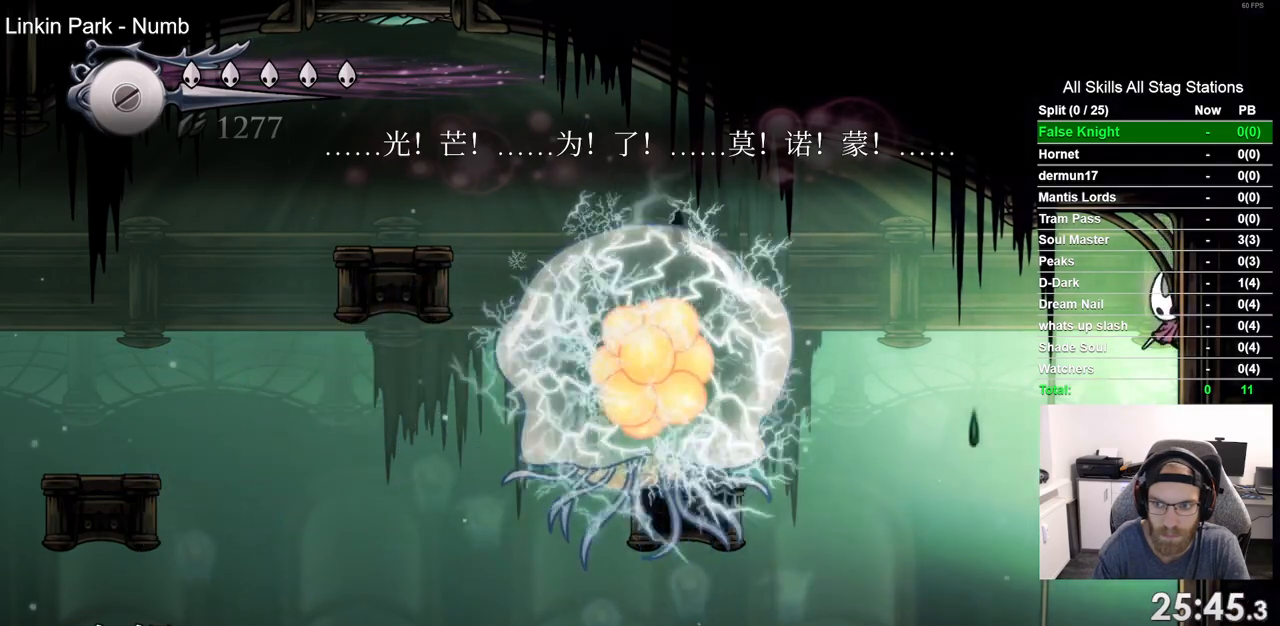
{"buttons": ["DPAD_RIGHT"], "left_stick": "center", "right_stick": "center", "events": [[100, "L2", "up"]]}
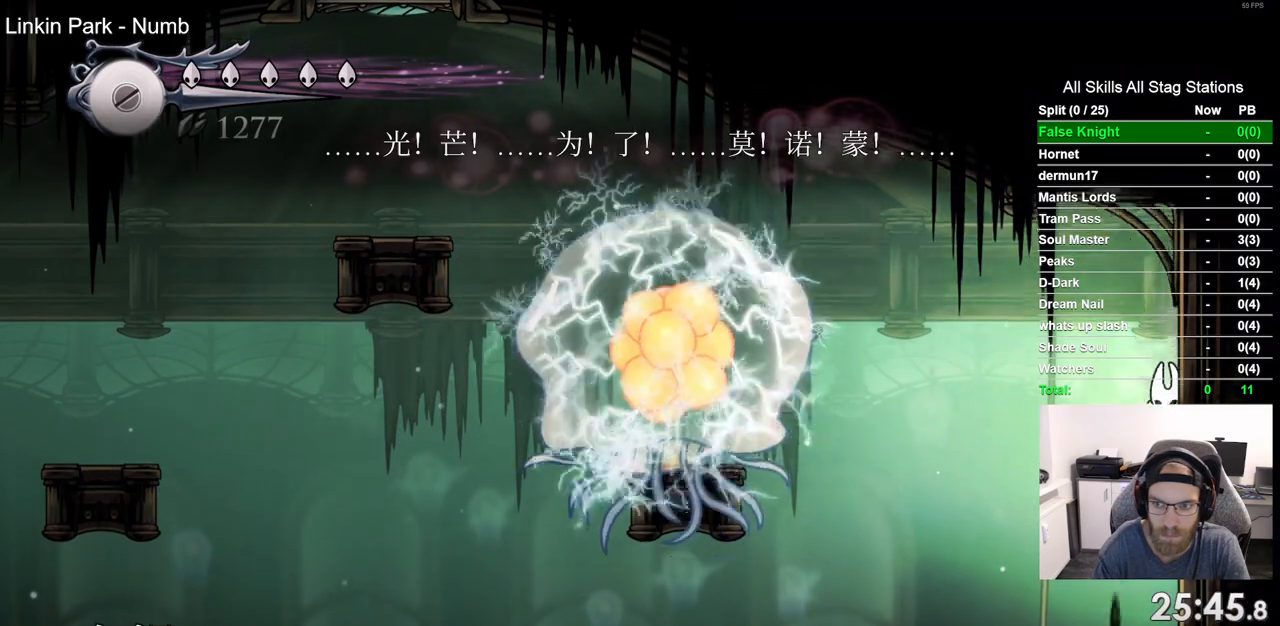
{"buttons": ["DPAD_RIGHT"], "left_stick": "center", "right_stick": "center", "events": []}
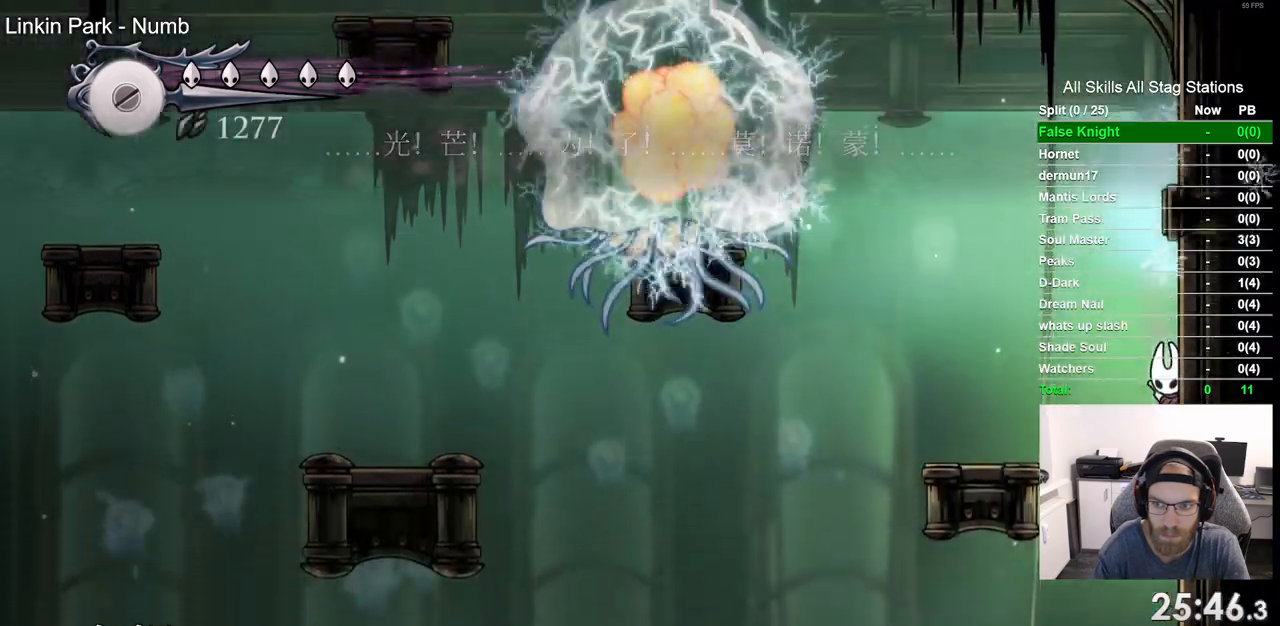
{"buttons": ["DPAD_RIGHT"], "left_stick": "center", "right_stick": "center", "events": []}
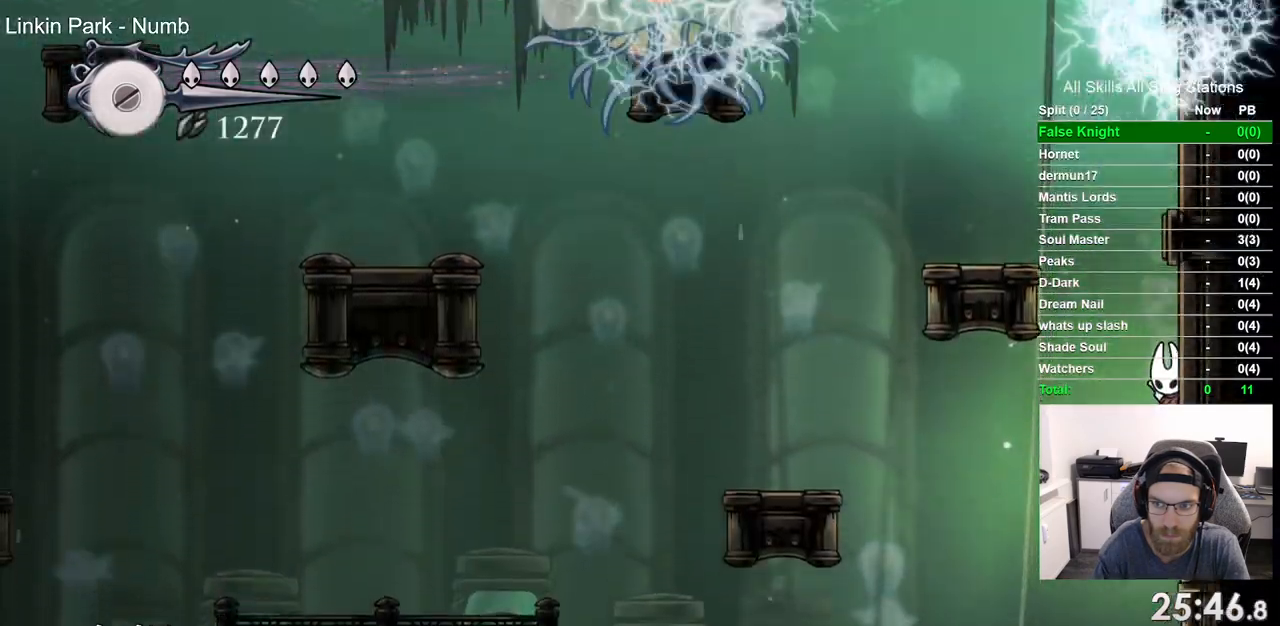
{"buttons": ["R2", "DPAD_LEFT"], "left_stick": "center", "right_stick": "center", "events": [[300, "DPAD_RIGHT", "up"], [400, "DPAD_LEFT", "down"], [433, "R2", "down"]]}
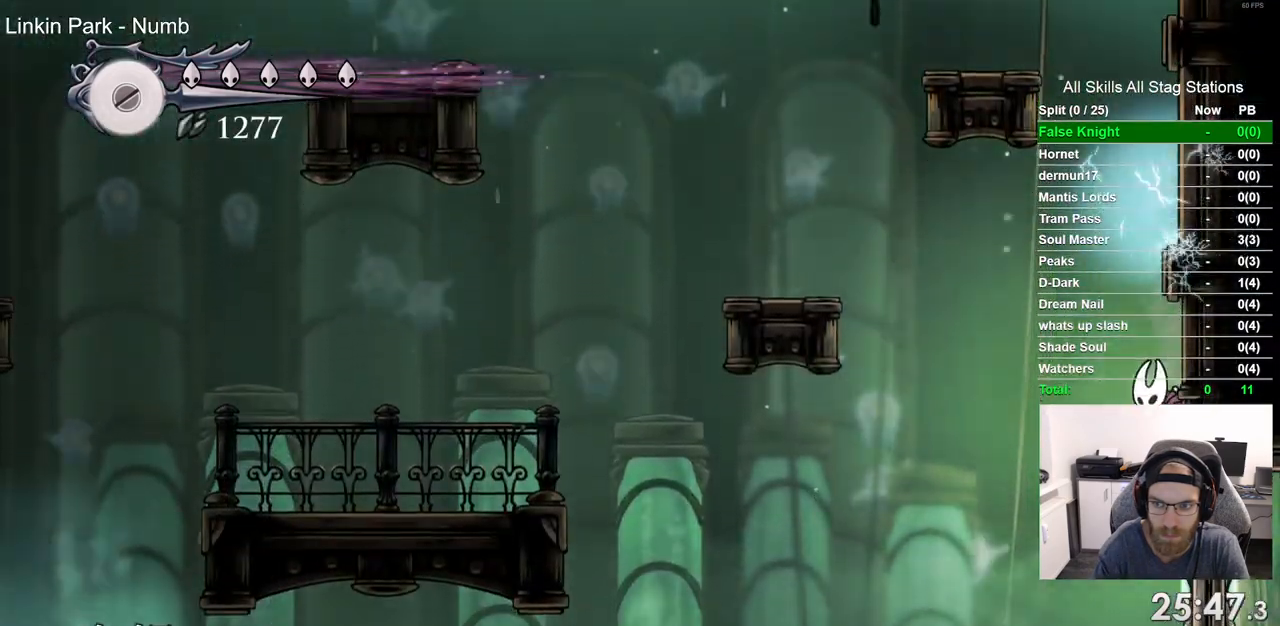
{"buttons": [], "left_stick": "center", "right_stick": "center", "events": [[67, "R2", "up"], [117, "DPAD_LEFT", "up"]]}
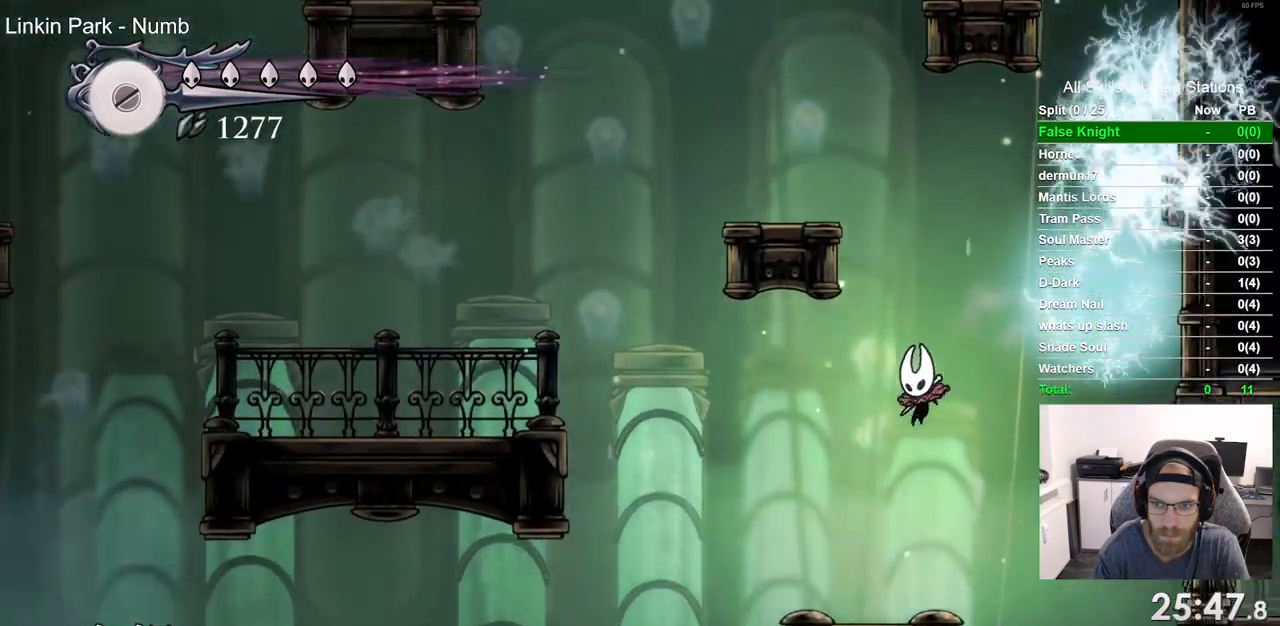
{"buttons": ["CROSS", "DPAD_LEFT"], "left_stick": "center", "right_stick": "center", "events": [[17, "DPAD_LEFT", "down"], [317, "CROSS", "down"]]}
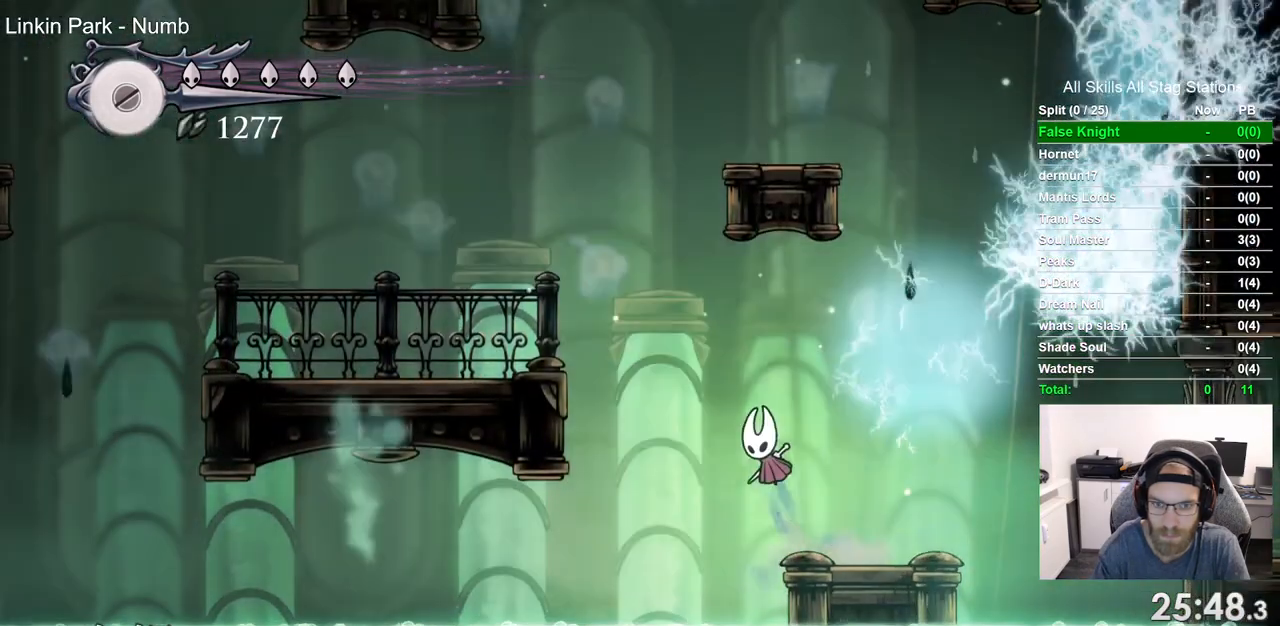
{"buttons": ["R2", "DPAD_LEFT"], "left_stick": "center", "right_stick": "center", "events": [[417, "R2", "down"], [450, "CROSS", "up"]]}